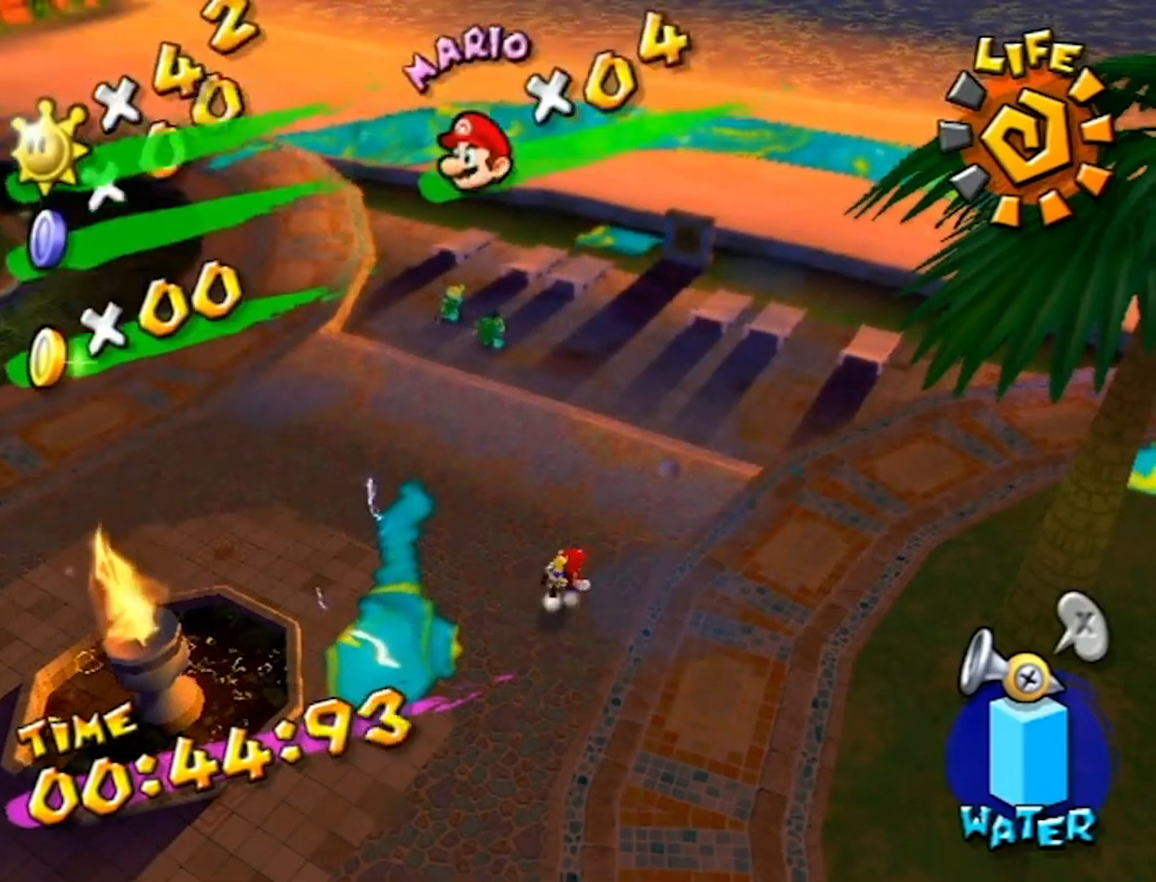
Gameplay with a controller (Nintendo layout); each line is a JSON object with the inputs held at the frame after it. "events" lists button and stick changes between this image and that frame as [ms after this image, input, new state], when the widget could be followed in between. Not read: L3 R3.
{"buttons": [], "left_stick": "up-right", "right_stick": "left", "events": [[33, "right_stick", "left"]]}
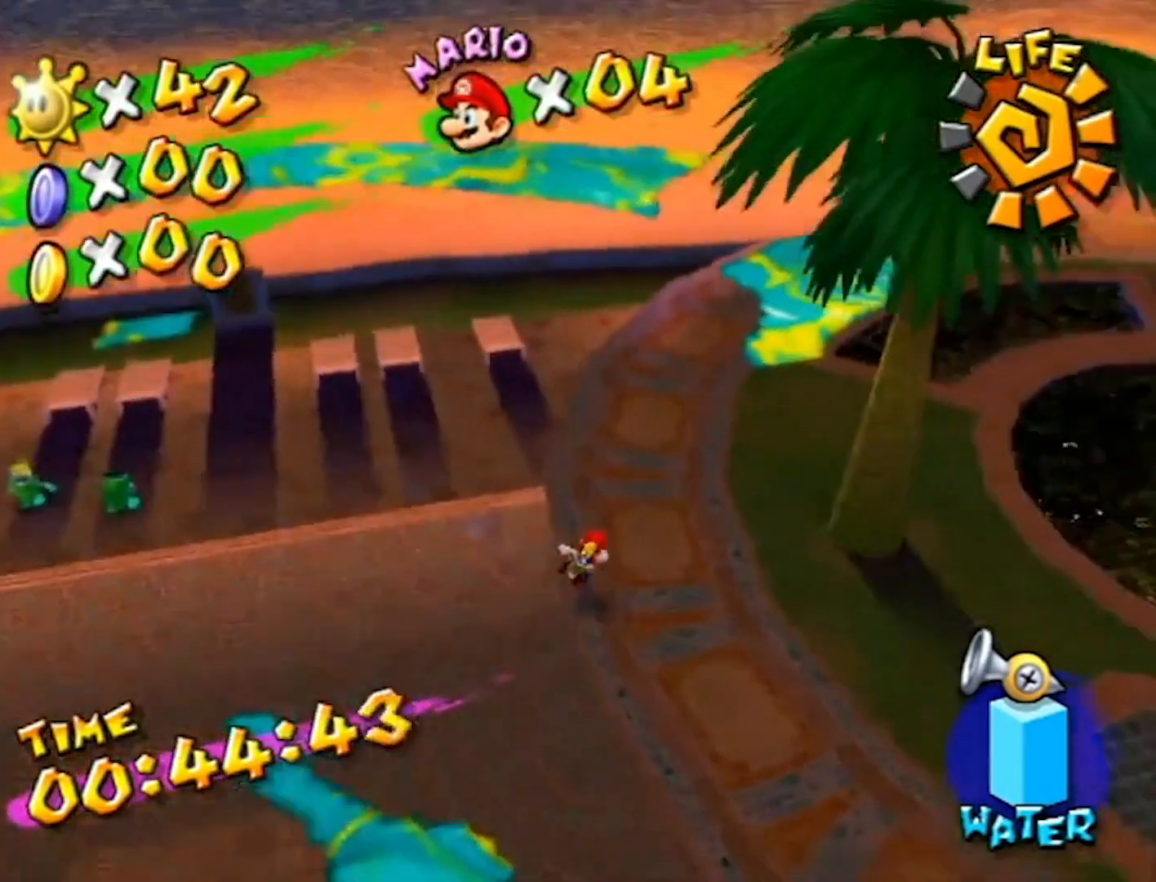
{"buttons": [], "left_stick": "up-left", "right_stick": "center", "events": [[167, "left_stick", "up"], [167, "right_stick", "center"], [434, "left_stick", "up-left"]]}
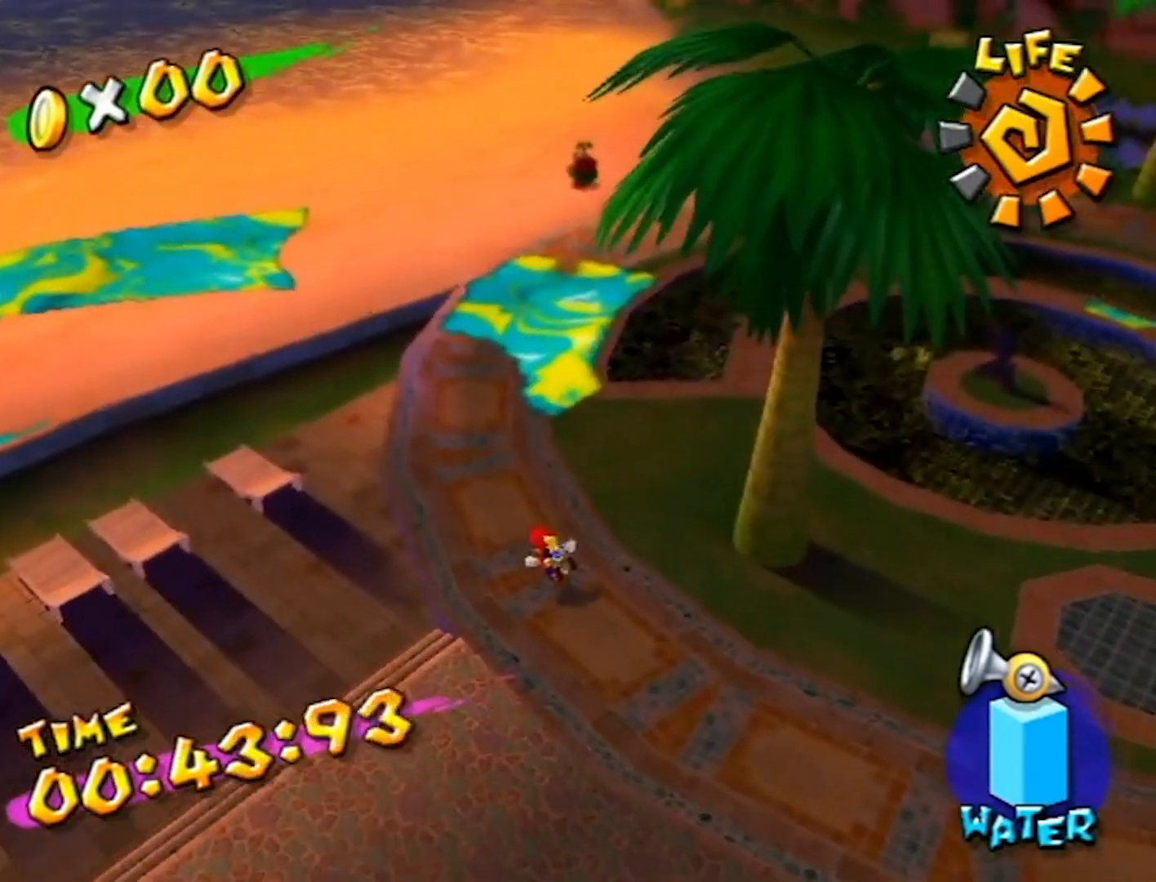
{"buttons": [], "left_stick": "center", "right_stick": "center", "events": [[100, "right_stick", "up-left"], [267, "left_stick", "center"], [267, "right_stick", "center"]]}
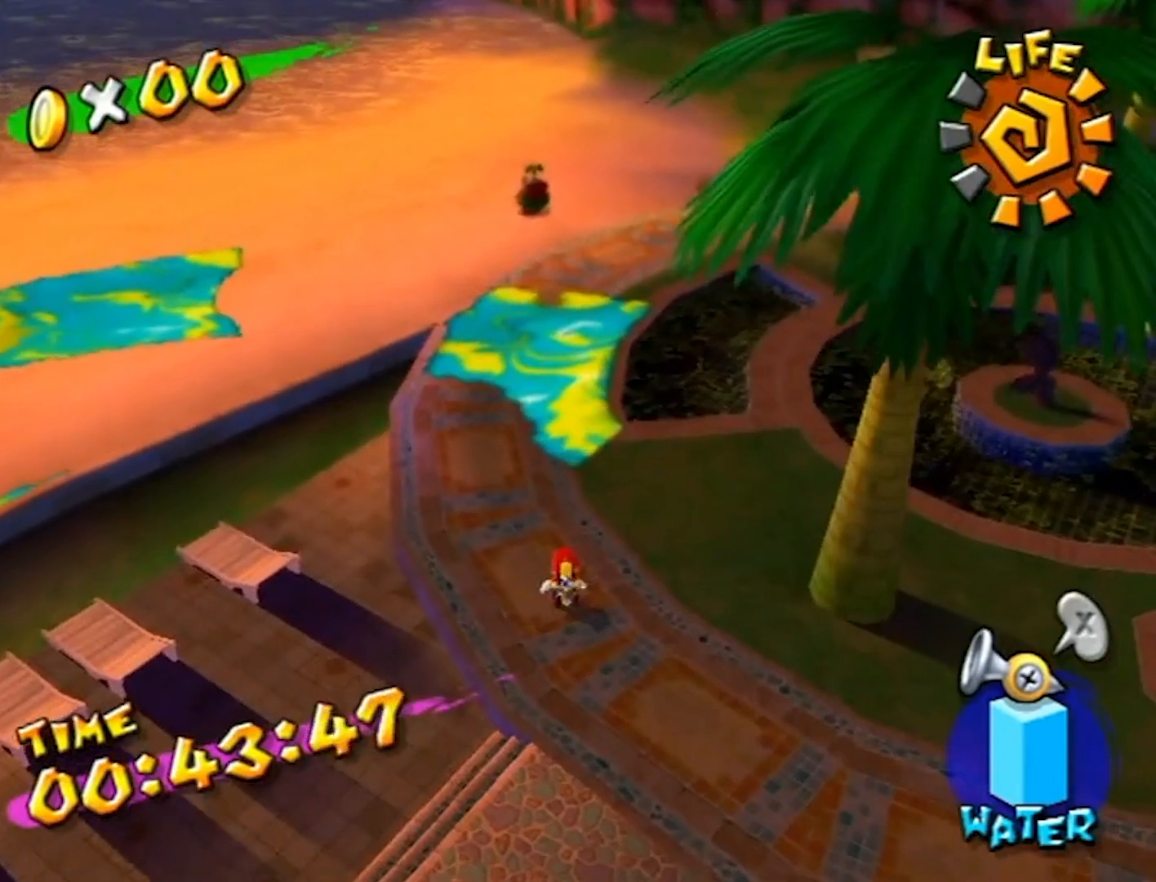
{"buttons": ["R1"], "left_stick": "up", "right_stick": "center", "events": [[301, "left_stick", "up"], [368, "R1", "down"]]}
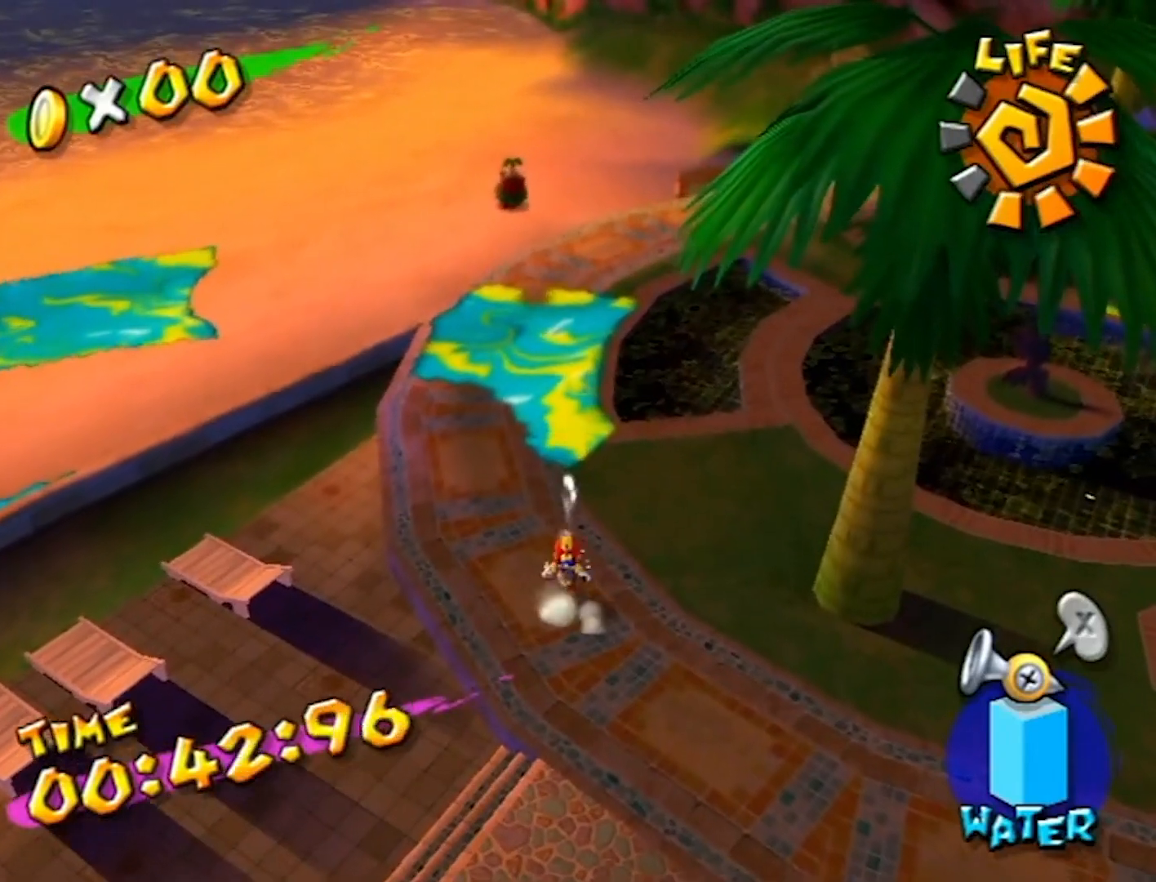
{"buttons": ["R1"], "left_stick": "up-left", "right_stick": "center", "events": [[67, "left_stick", "up-left"], [234, "left_stick", "up-right"], [434, "left_stick", "up-left"]]}
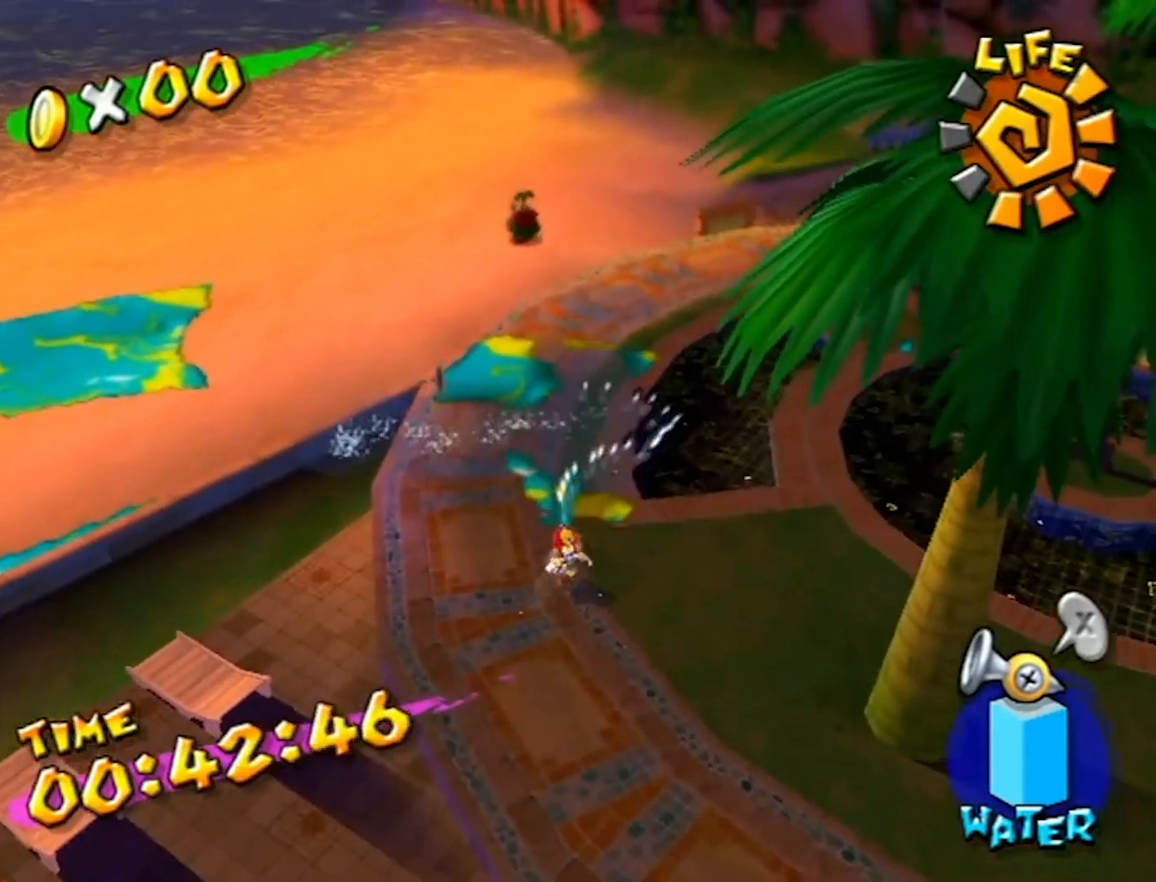
{"buttons": ["R1"], "left_stick": "up-right", "right_stick": "center", "events": [[67, "left_stick", "up-right"], [234, "left_stick", "up-left"], [501, "left_stick", "up-right"]]}
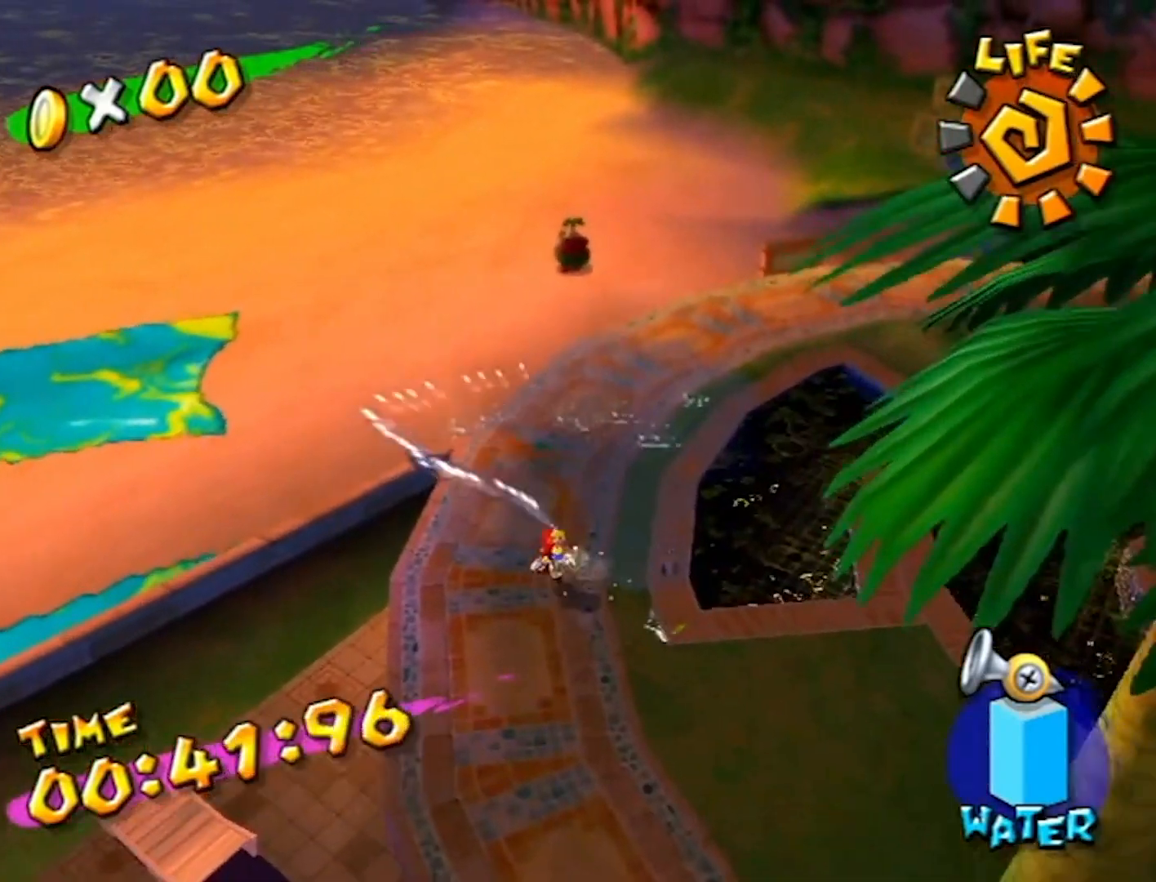
{"buttons": ["R1"], "left_stick": "center", "right_stick": "center", "events": [[133, "left_stick", "left"], [234, "left_stick", "center"]]}
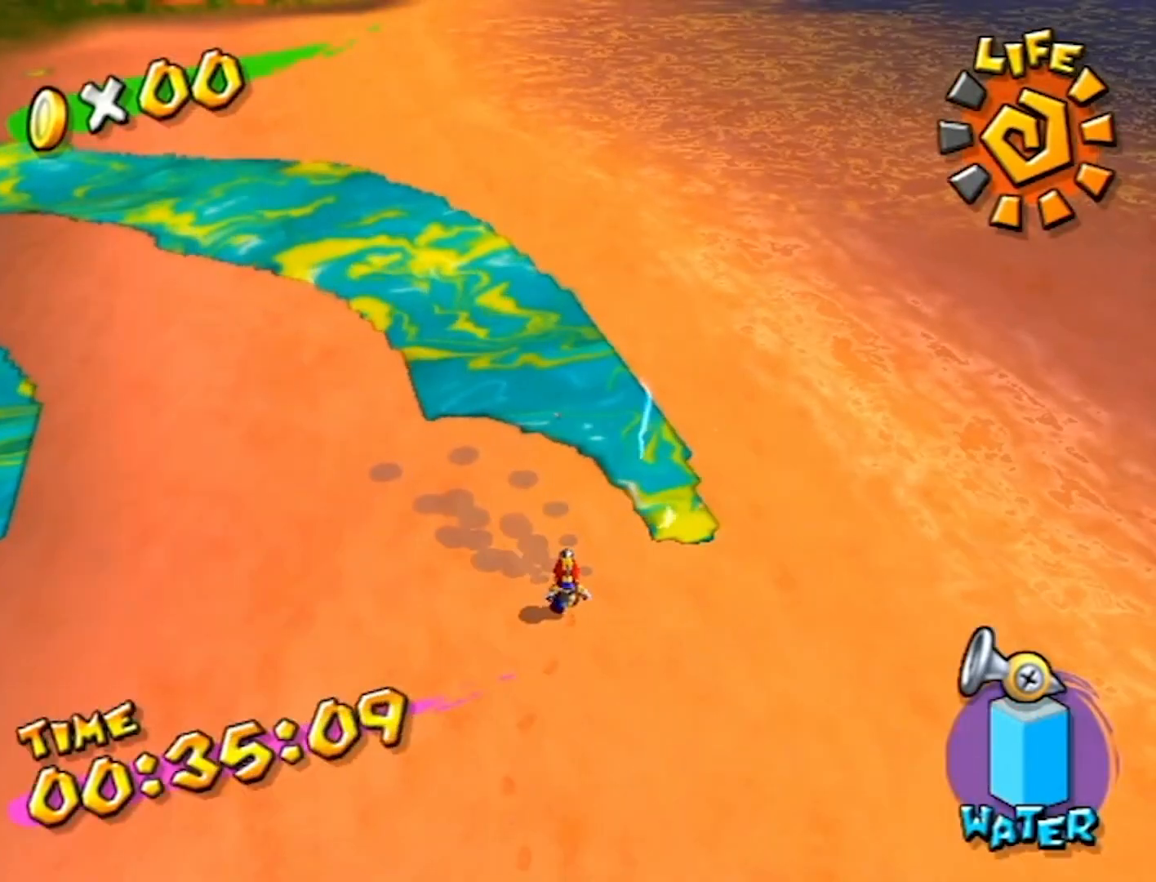
{"buttons": ["R1"], "left_stick": "up-left", "right_stick": "center", "events": [[34, "A", "down"], [201, "A", "up"], [201, "left_stick", "up"], [334, "left_stick", "up-left"]]}
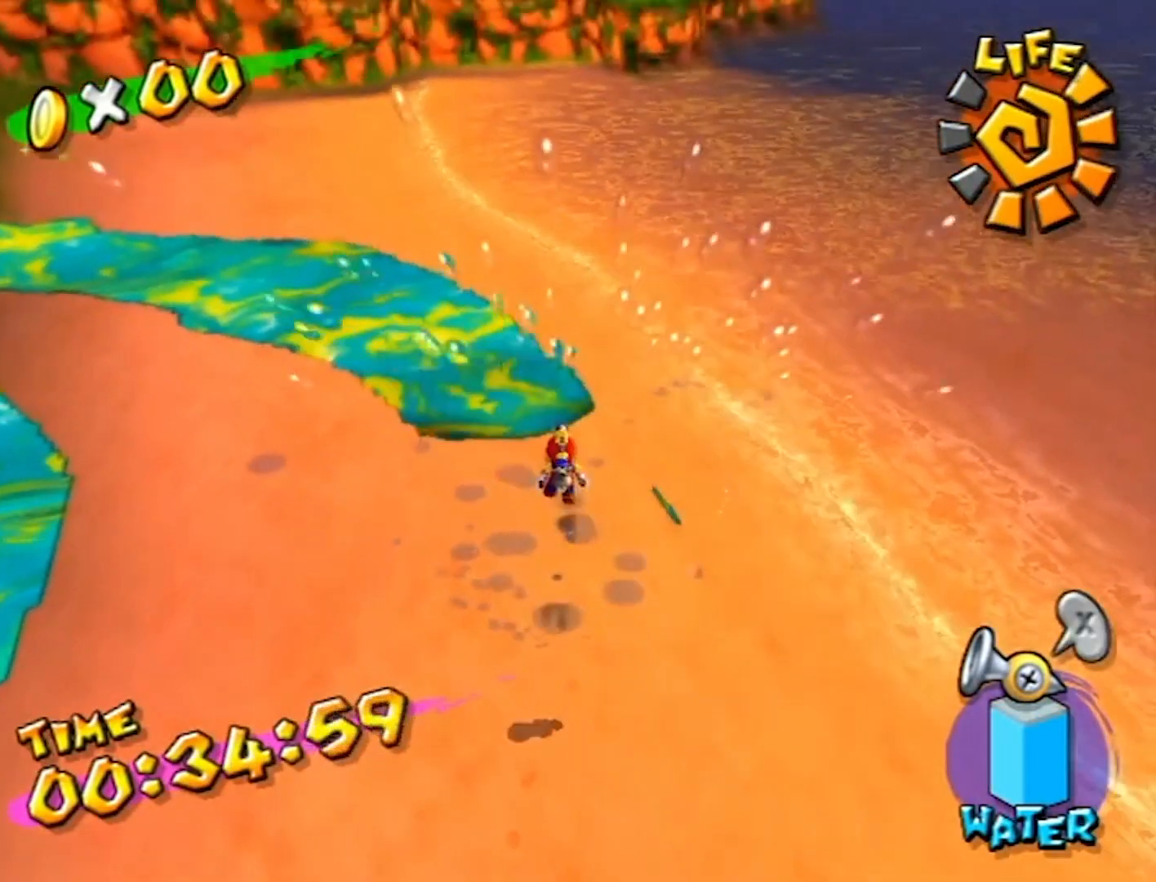
{"buttons": [], "left_stick": "center", "right_stick": "center", "events": [[67, "R1", "up"], [234, "left_stick", "center"]]}
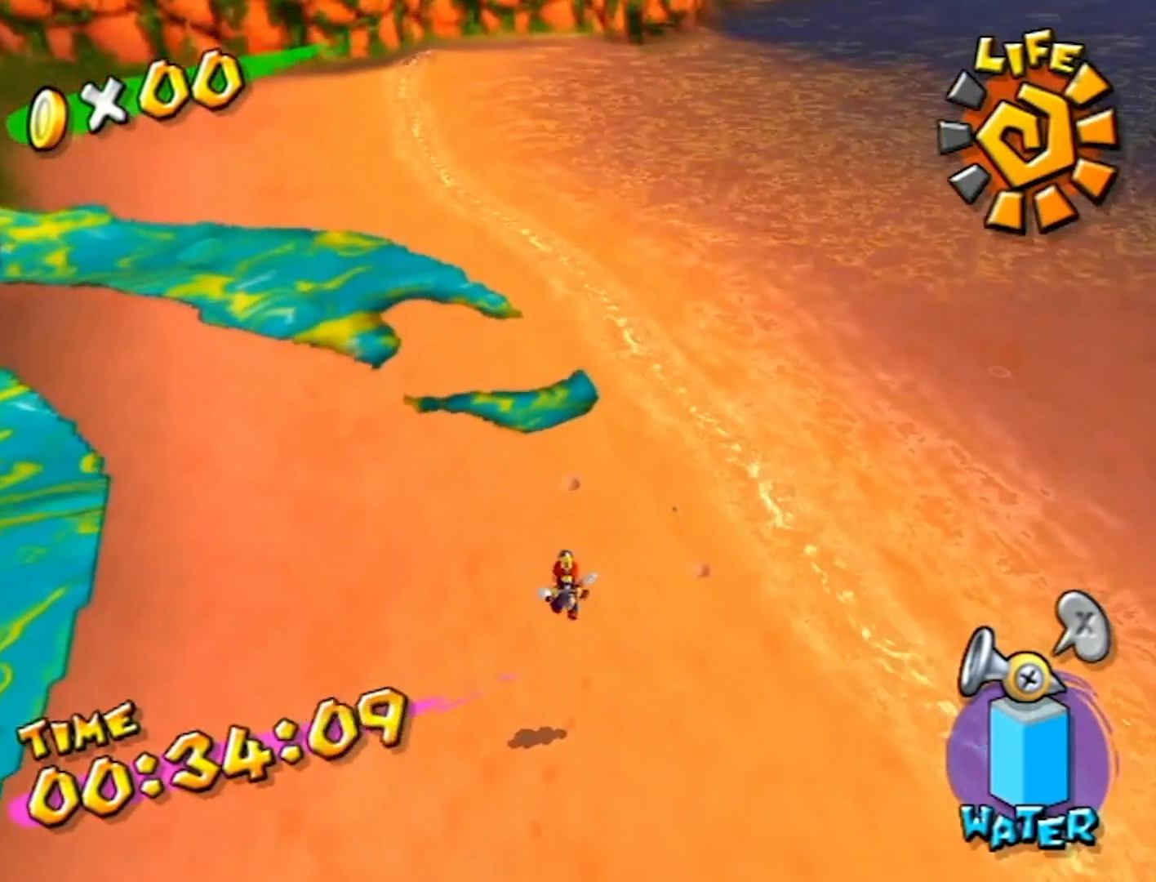
{"buttons": [], "left_stick": "up", "right_stick": "center", "events": [[368, "left_stick", "up"]]}
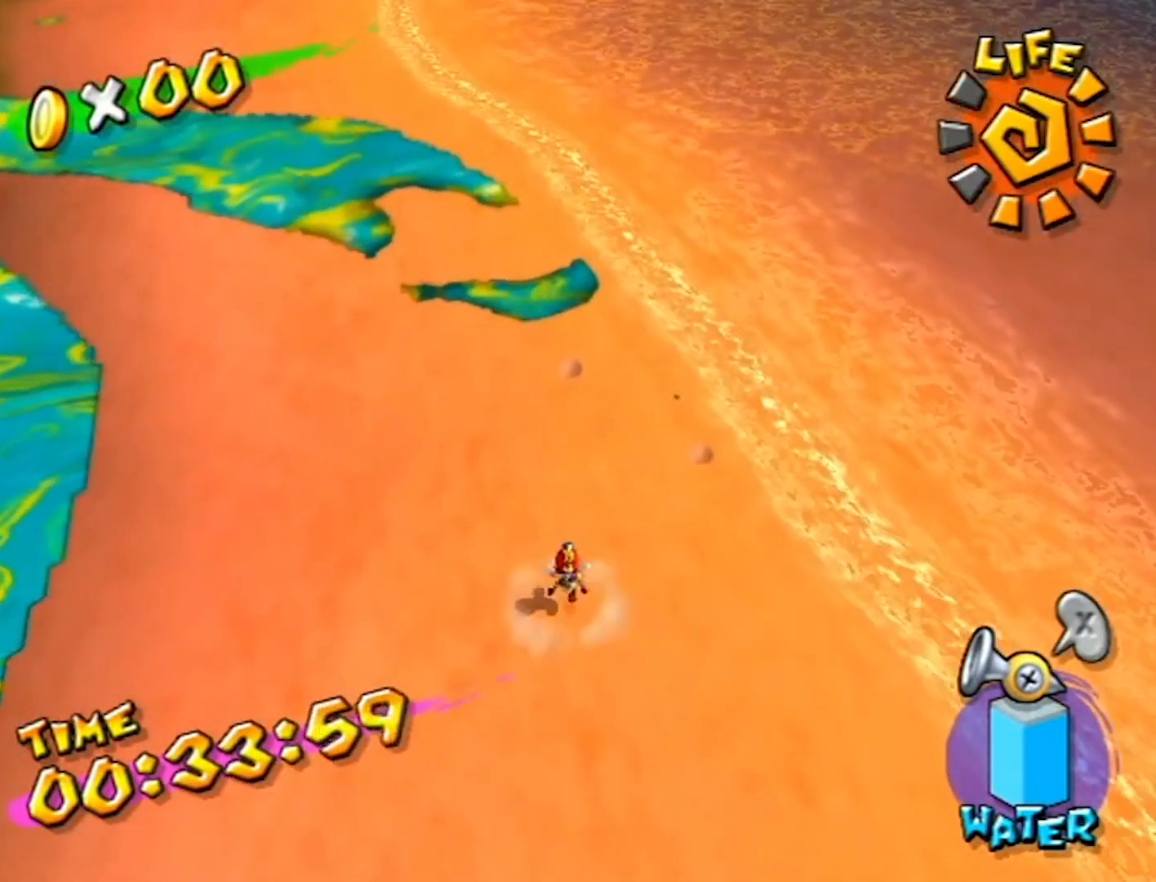
{"buttons": [], "left_stick": "up", "right_stick": "right", "events": [[434, "right_stick", "right"]]}
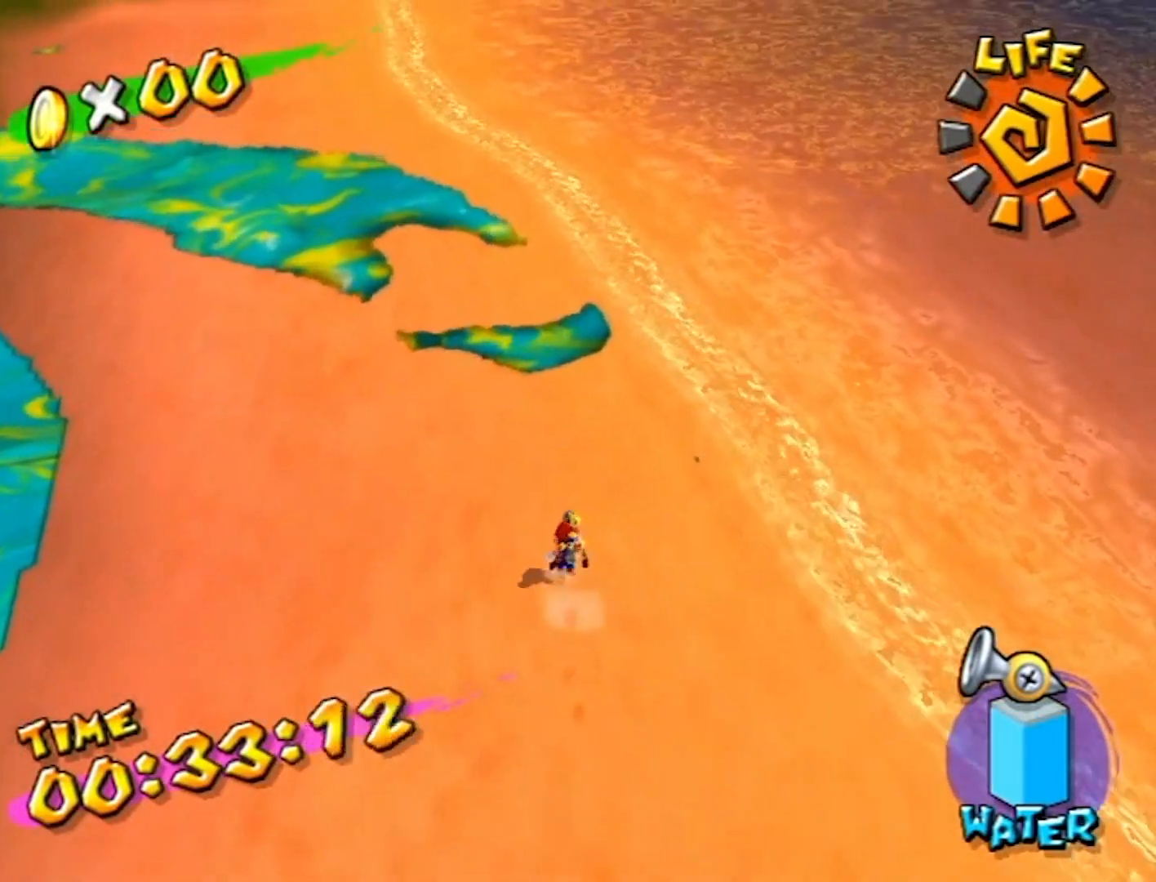
{"buttons": ["R1"], "left_stick": "down-left", "right_stick": "center", "events": [[134, "left_stick", "up-right"], [134, "right_stick", "center"], [267, "R1", "down"], [267, "left_stick", "center"], [367, "right_stick", "right"], [434, "left_stick", "down-left"], [501, "right_stick", "center"]]}
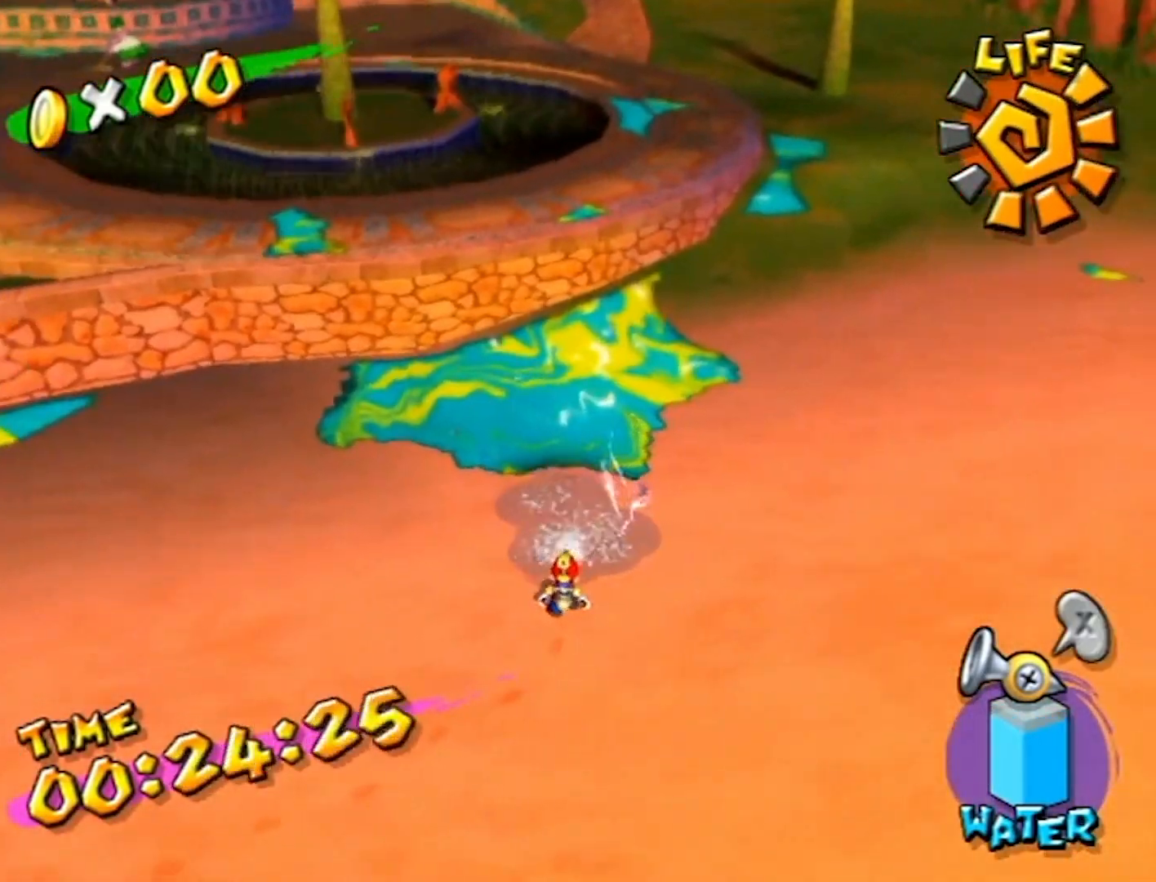
{"buttons": ["R1"], "left_stick": "center", "right_stick": "center", "events": [[166, "left_stick", "center"], [333, "left_stick", "left"], [467, "left_stick", "center"]]}
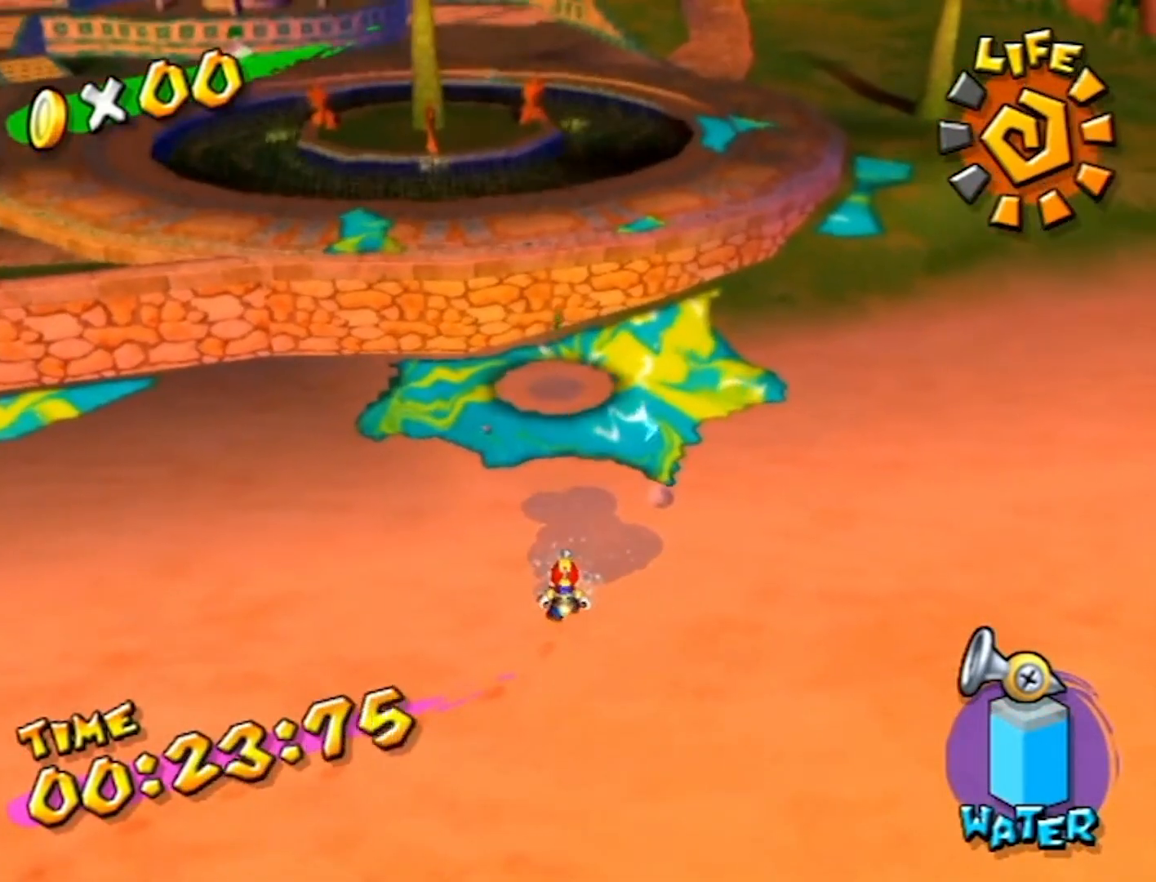
{"buttons": ["R1"], "left_stick": "up", "right_stick": "center", "events": [[300, "A", "down"], [401, "A", "up"], [501, "left_stick", "up"]]}
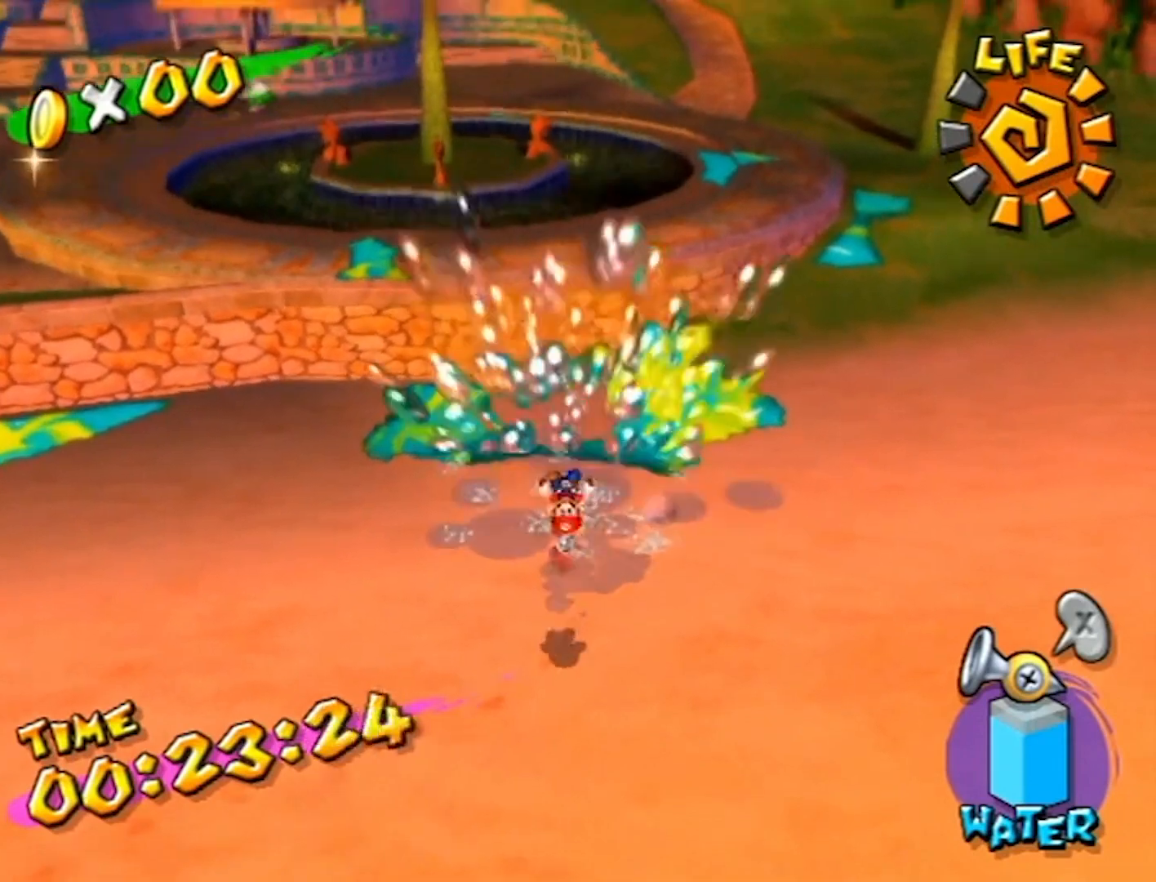
{"buttons": [], "left_stick": "center", "right_stick": "center", "events": [[300, "R1", "up"], [500, "left_stick", "center"]]}
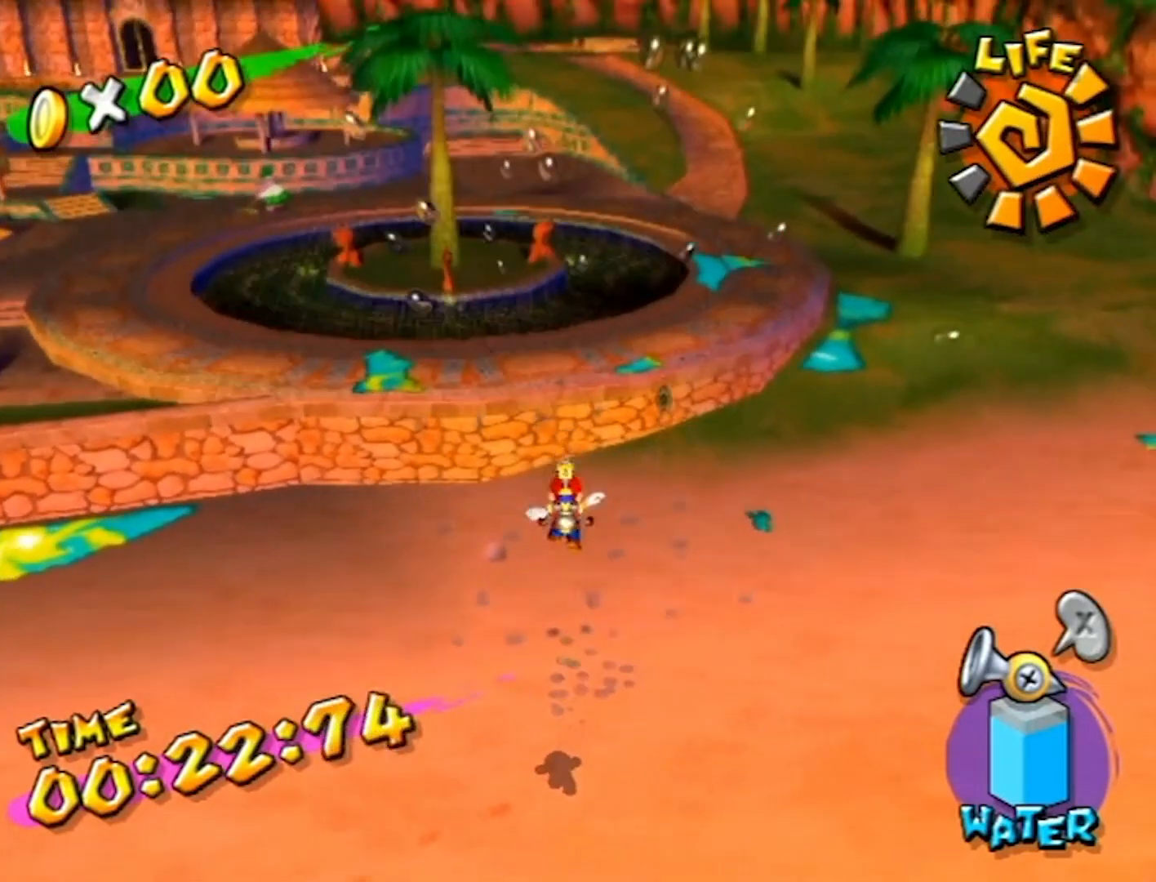
{"buttons": [], "left_stick": "center", "right_stick": "center", "events": []}
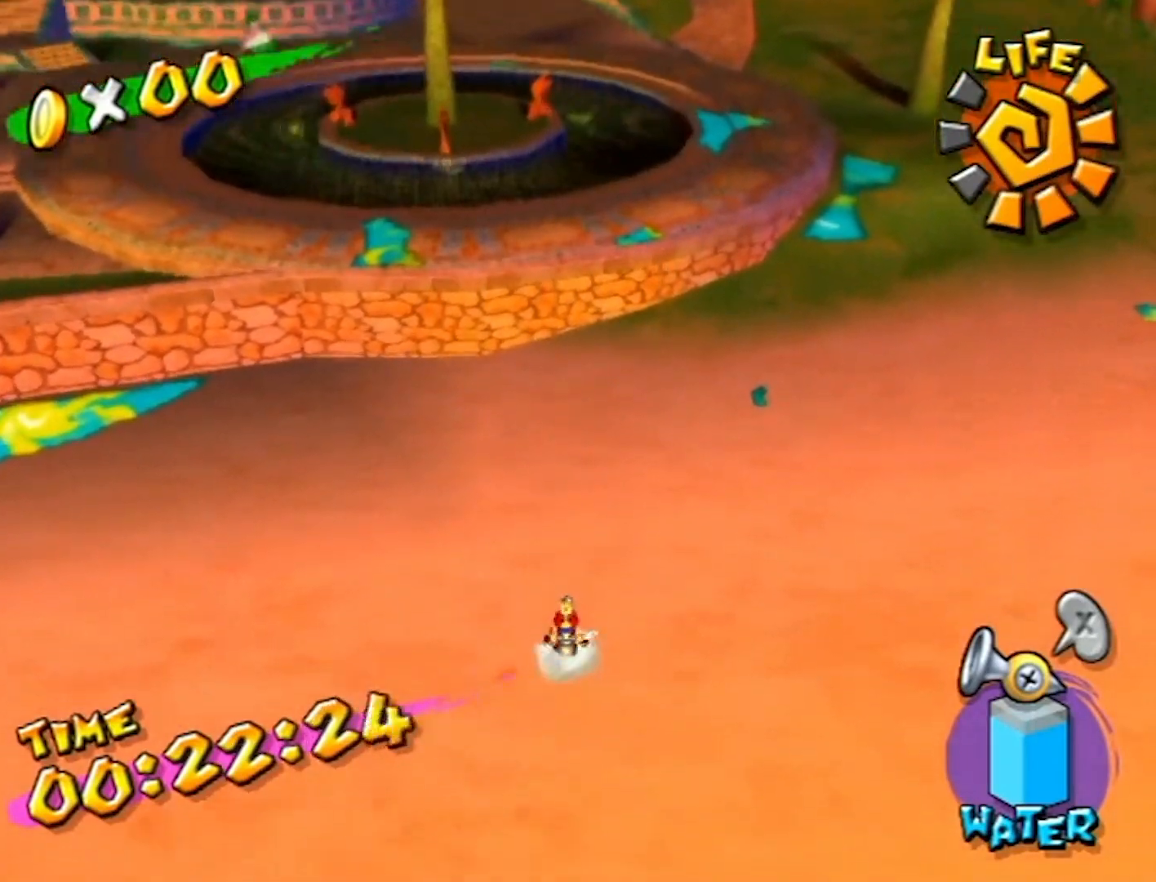
{"buttons": [], "left_stick": "center", "right_stick": "center", "events": []}
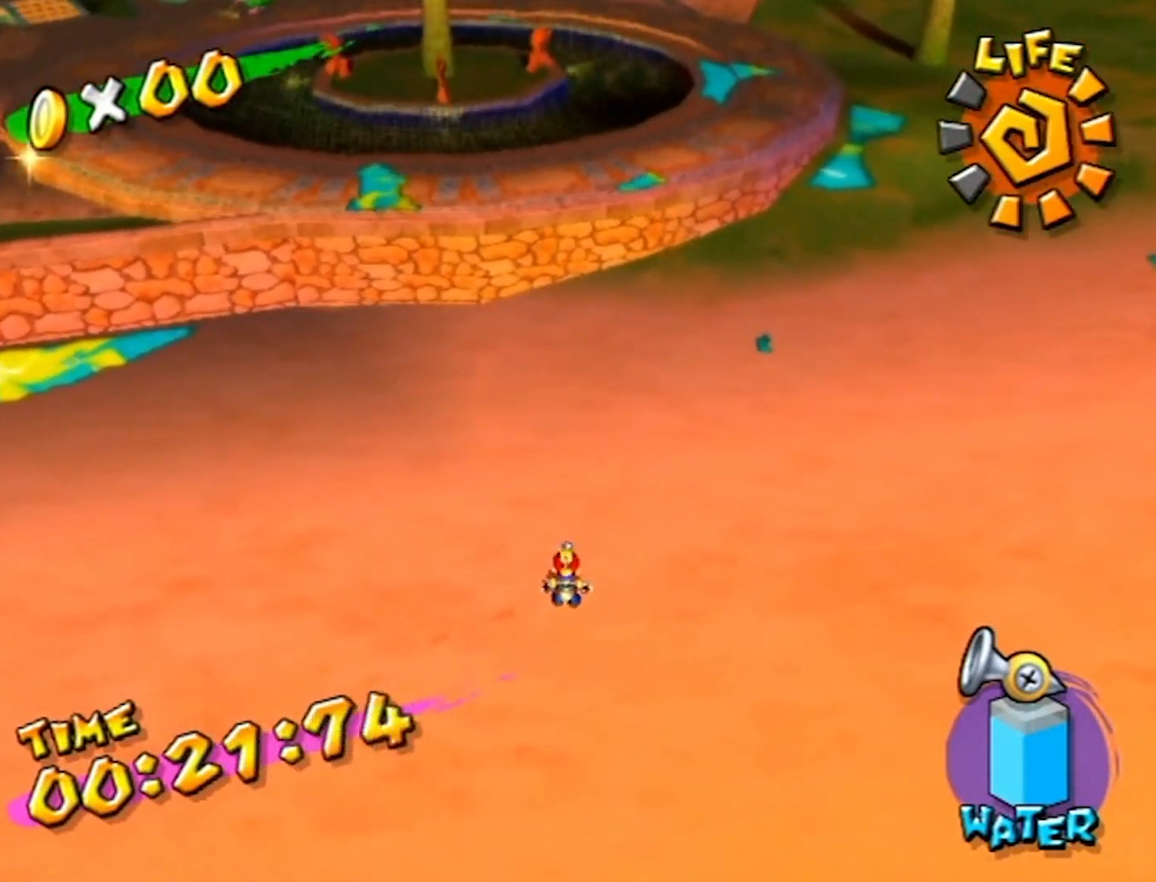
{"buttons": [], "left_stick": "up-left", "right_stick": "right", "events": [[67, "left_stick", "left"], [367, "left_stick", "up-left"], [367, "right_stick", "right"]]}
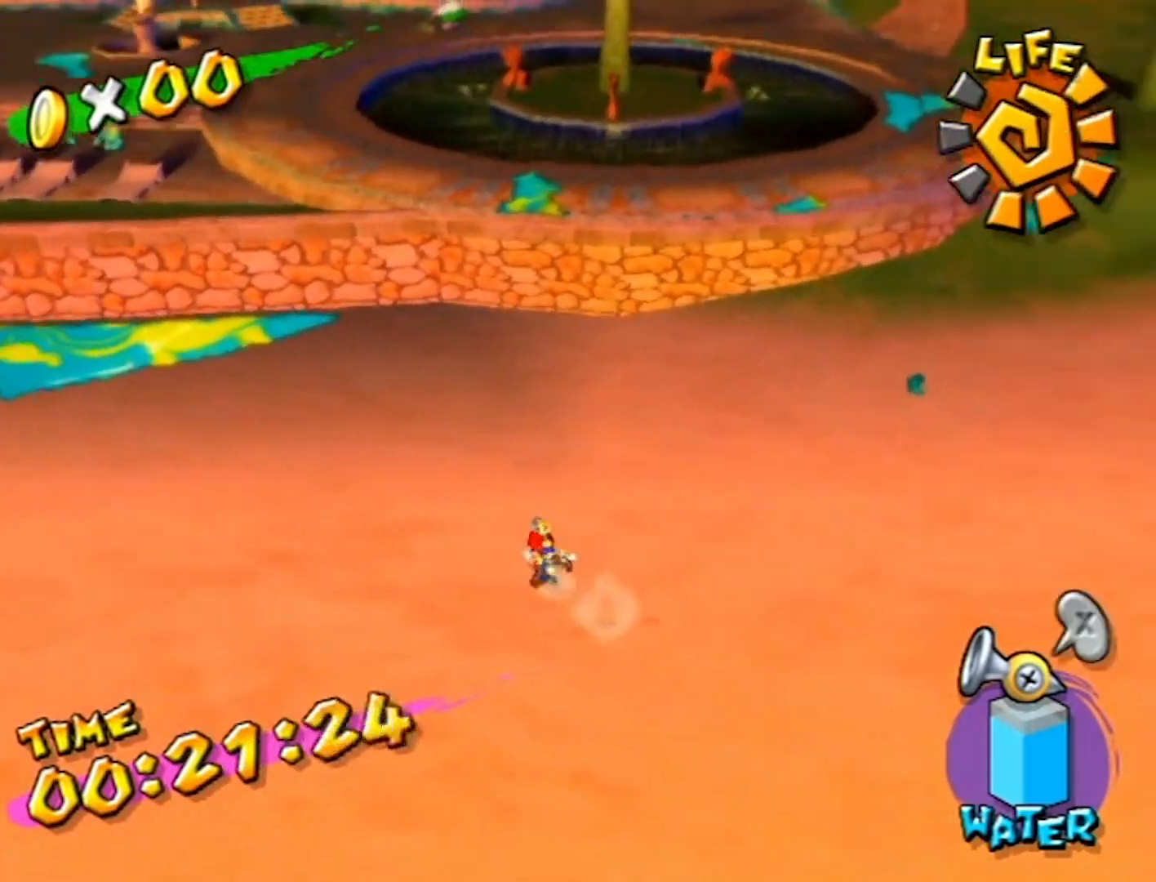
{"buttons": ["R1"], "left_stick": "up-right", "right_stick": "center", "events": [[100, "R1", "down"], [100, "left_stick", "up-right"], [100, "right_stick", "center"]]}
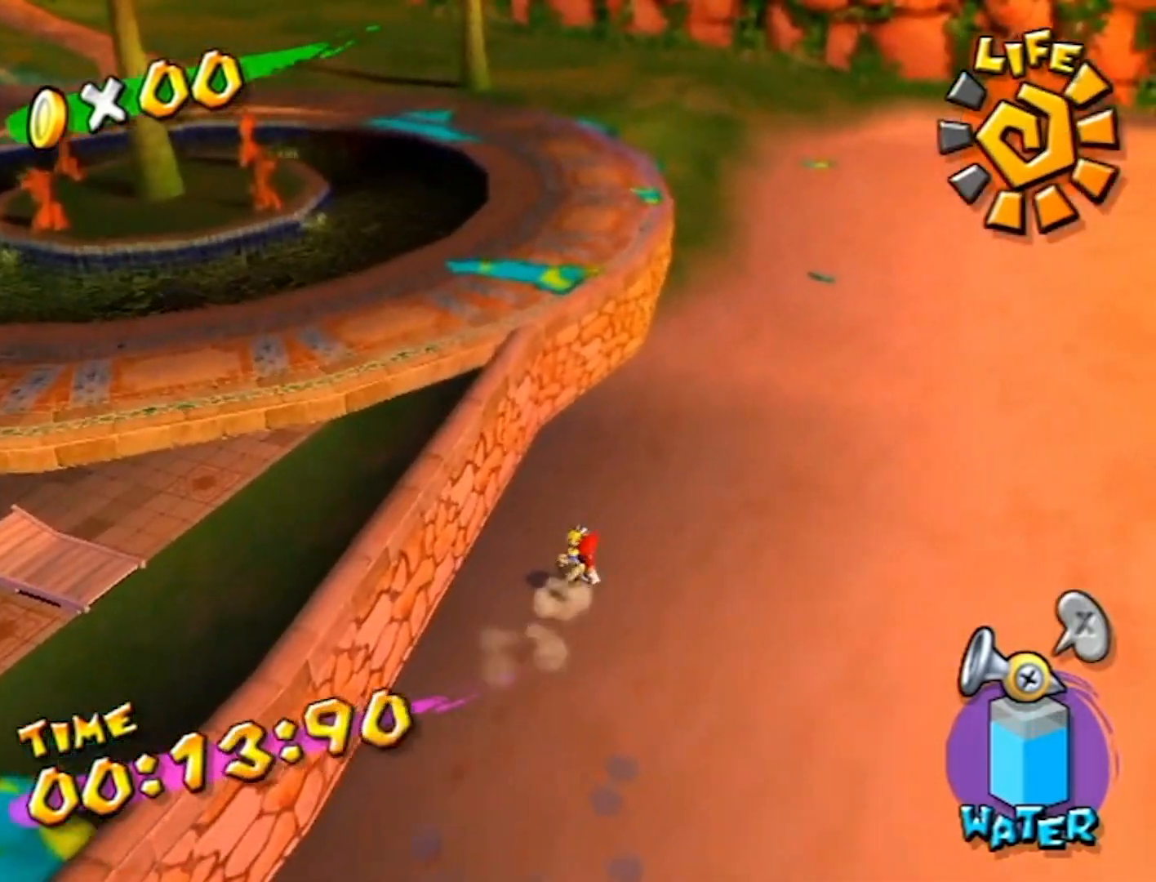
{"buttons": ["R1"], "left_stick": "up-right", "right_stick": "center", "events": []}
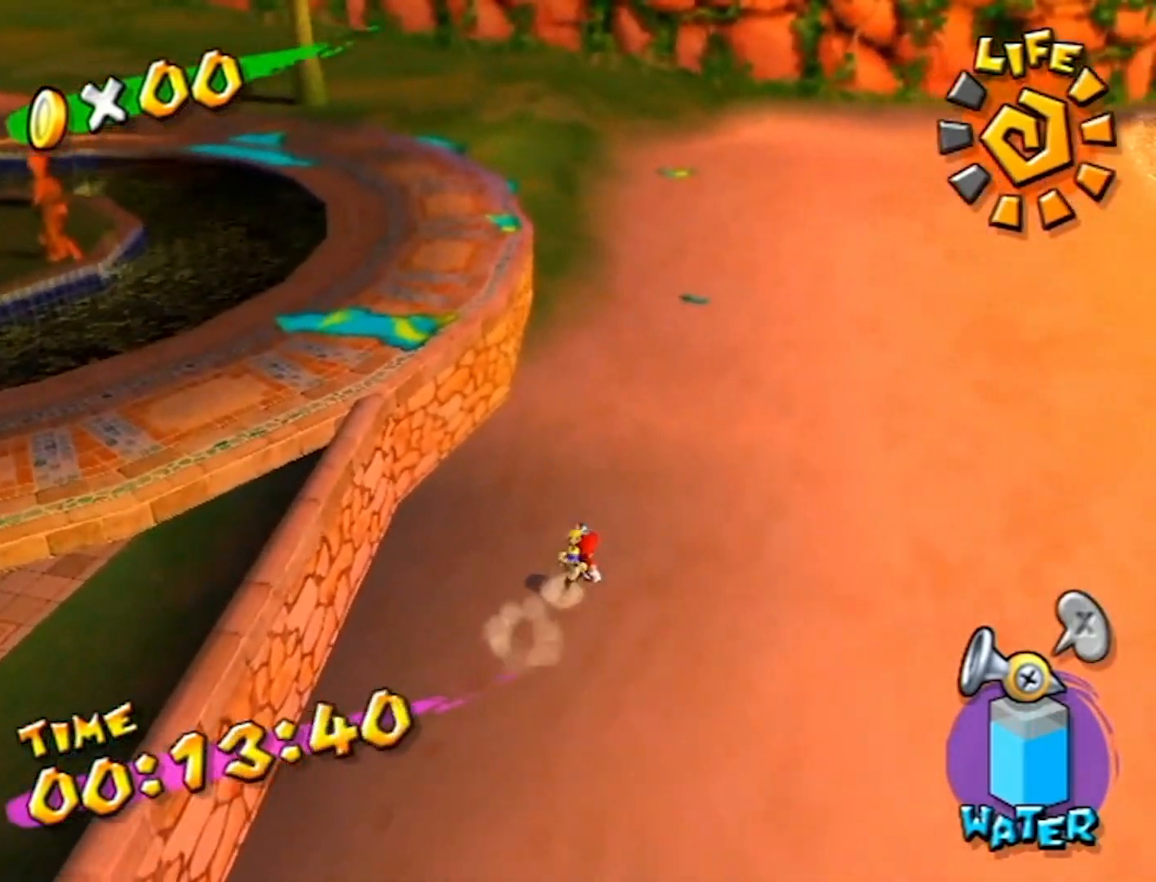
{"buttons": ["R1"], "left_stick": "up-right", "right_stick": "right", "events": [[166, "right_stick", "right"]]}
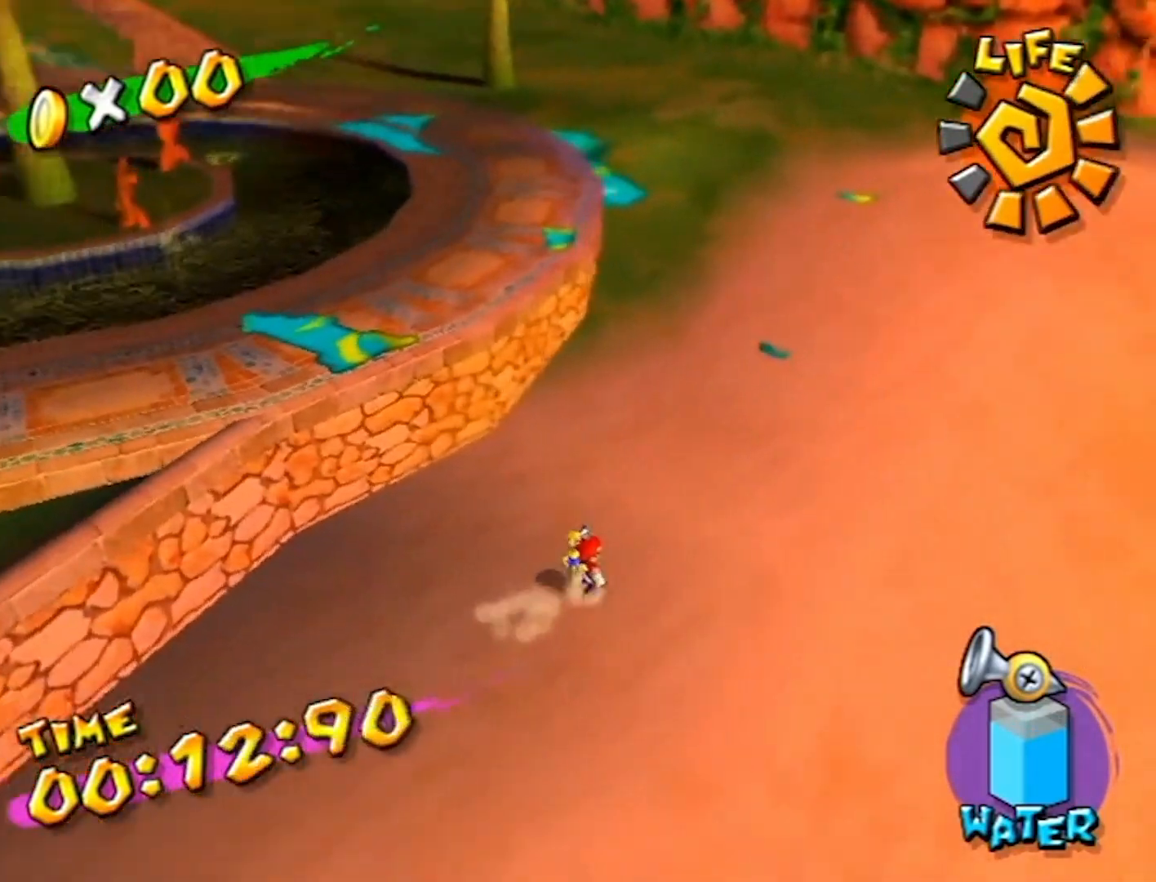
{"buttons": [], "left_stick": "center", "right_stick": "center", "events": [[100, "R1", "up"], [100, "left_stick", "right"], [300, "right_stick", "center"], [501, "left_stick", "center"]]}
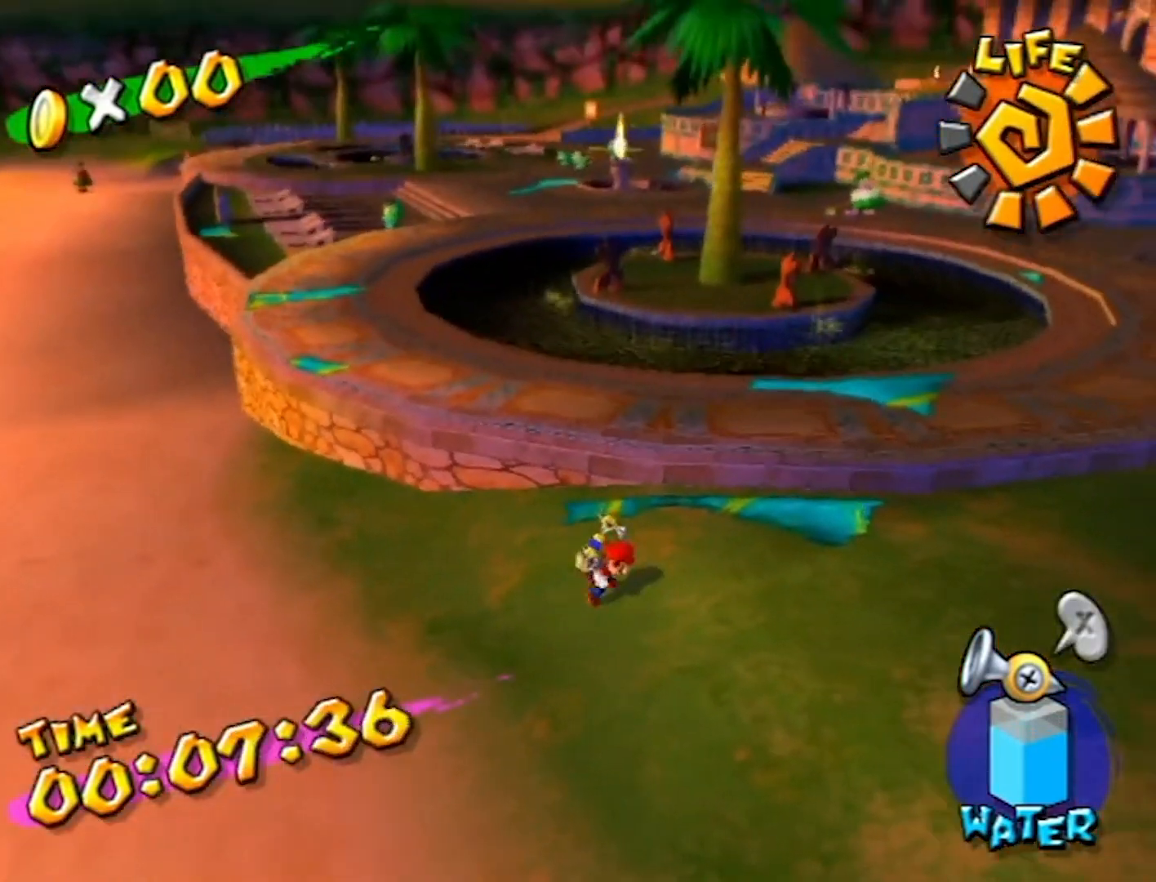
{"buttons": ["START"], "left_stick": "center", "right_stick": "center", "events": [[400, "START", "down"]]}
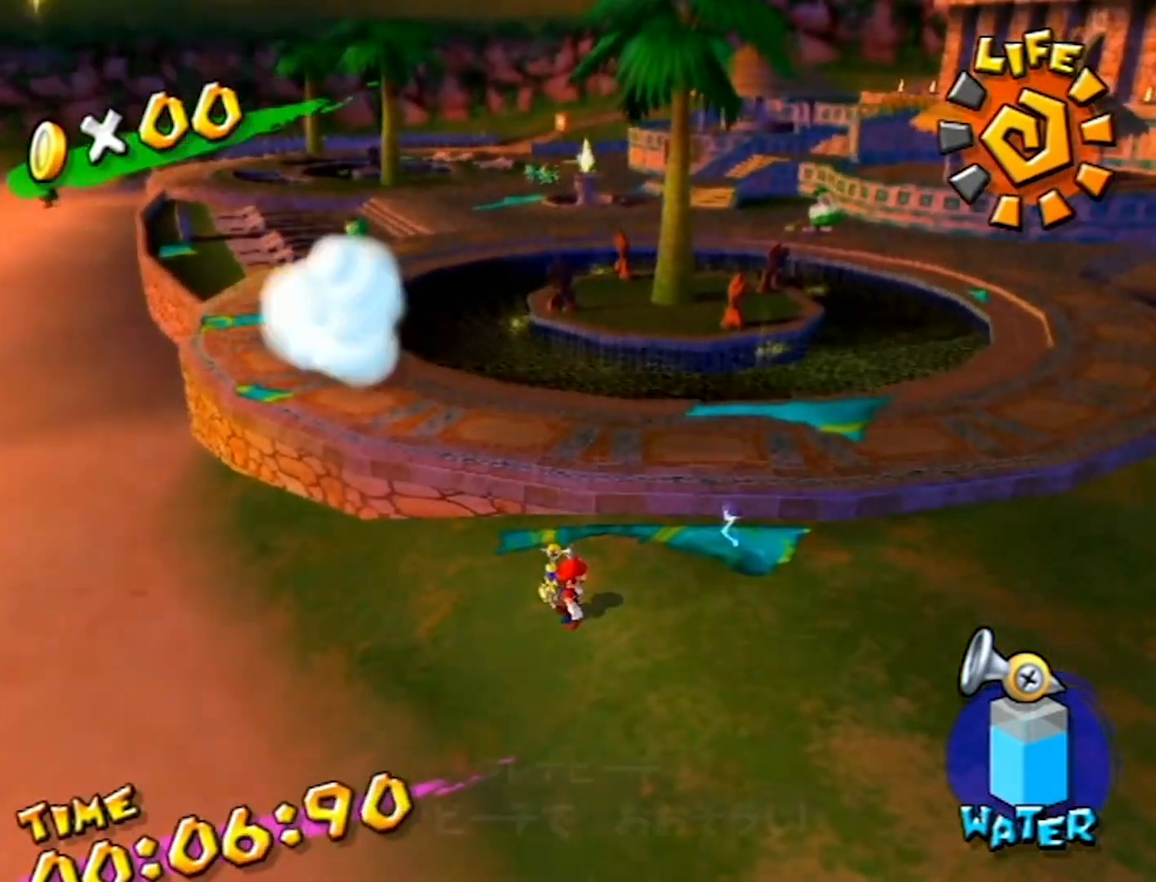
{"buttons": [], "left_stick": "center", "right_stick": "center", "events": [[33, "START", "up"]]}
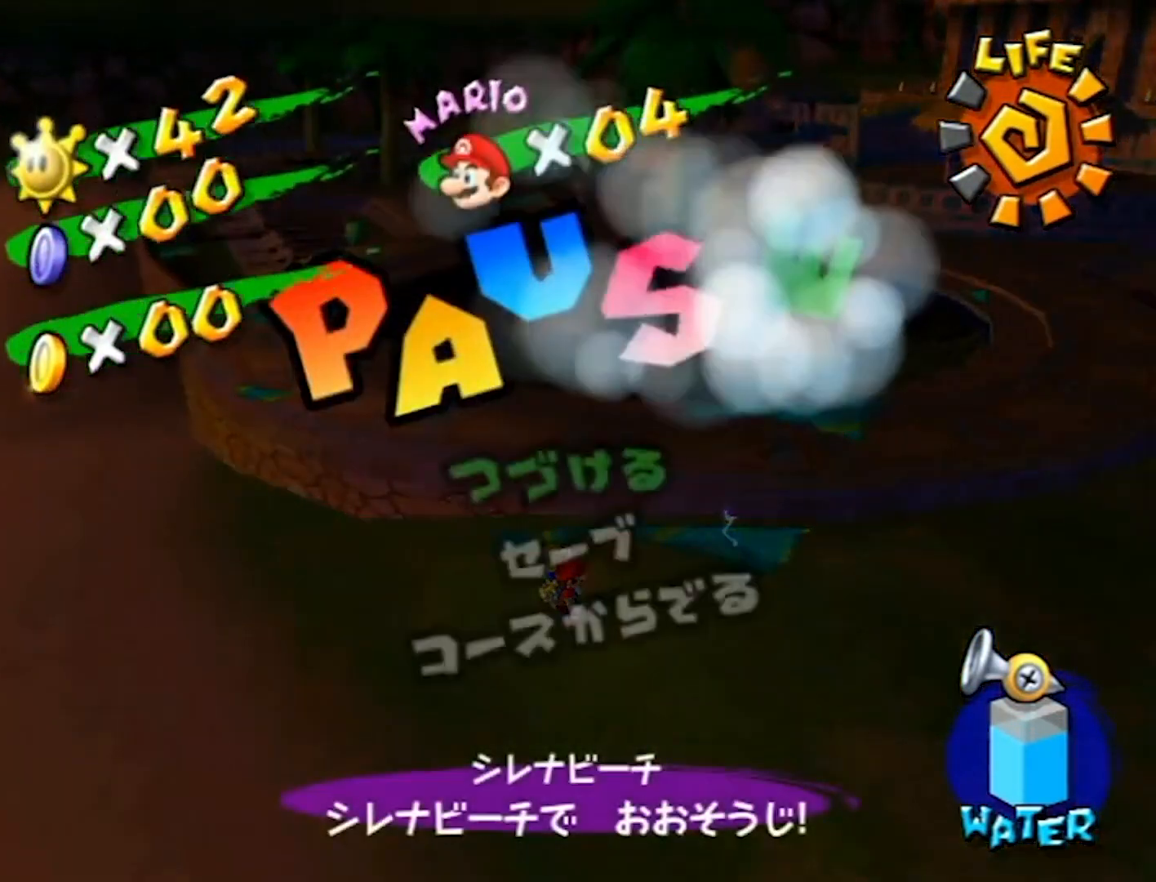
{"buttons": [], "left_stick": "center", "right_stick": "center", "events": [[333, "left_stick", "up"], [400, "A", "down"], [433, "A", "up"], [433, "left_stick", "center"]]}
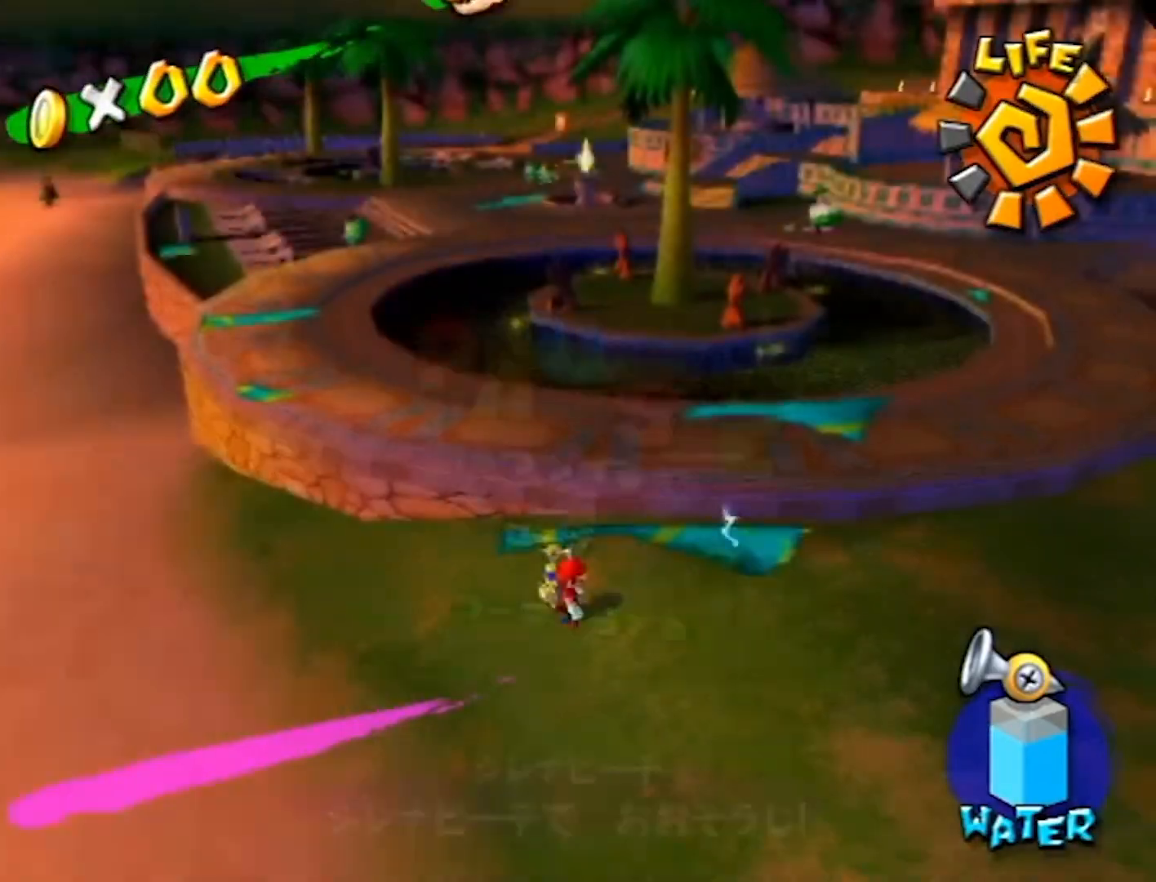
{"buttons": [], "left_stick": "center", "right_stick": "center", "events": []}
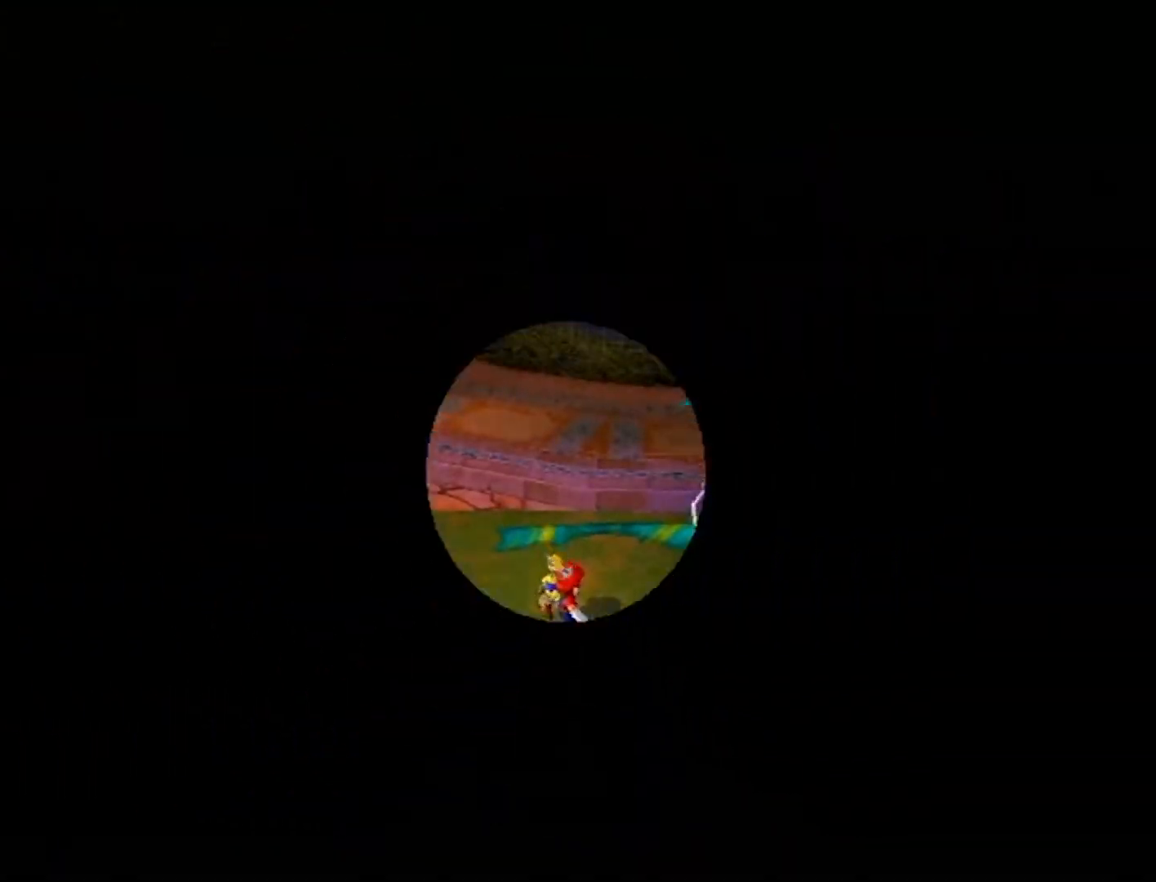
{"buttons": [], "left_stick": "center", "right_stick": "center", "events": [[267, "right_stick", "down-left"], [367, "right_stick", "center"]]}